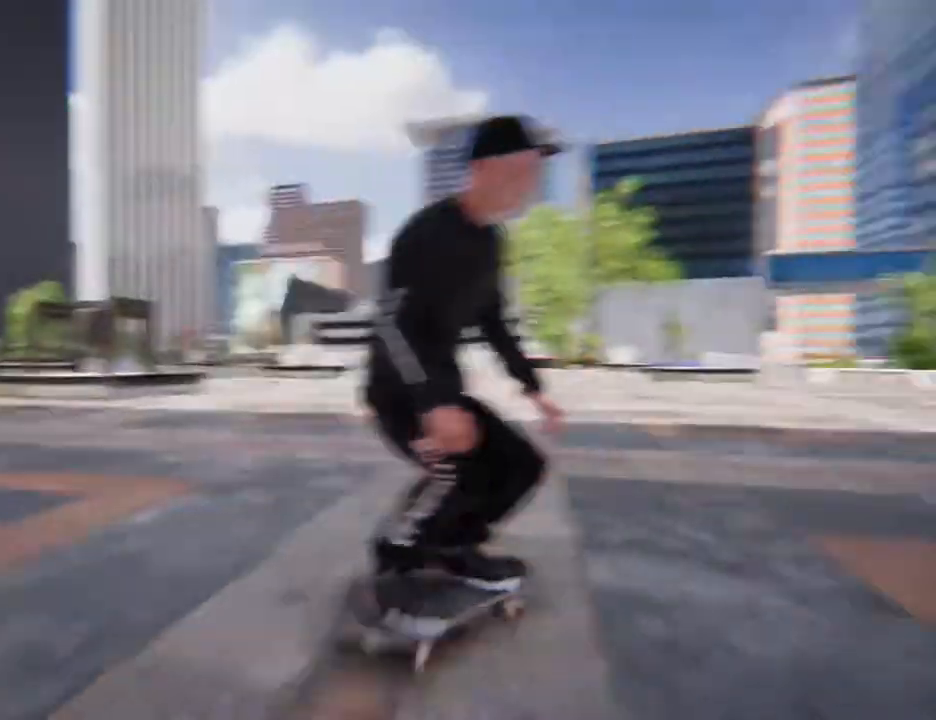
Gameplay with a controller (Xbox layout); each line is a JSON object with the inputs held at the frame after it (dt_ms = milliseconds from this image to that frame). "events" lists button and stick changes between this image and that frame as [ms after this image, input, new state], when the widget could be followed in between. Not read: L3 R3.
{"dt_ms": 502, "buttons": ["L2"], "left_stick": "center", "right_stick": "center"}
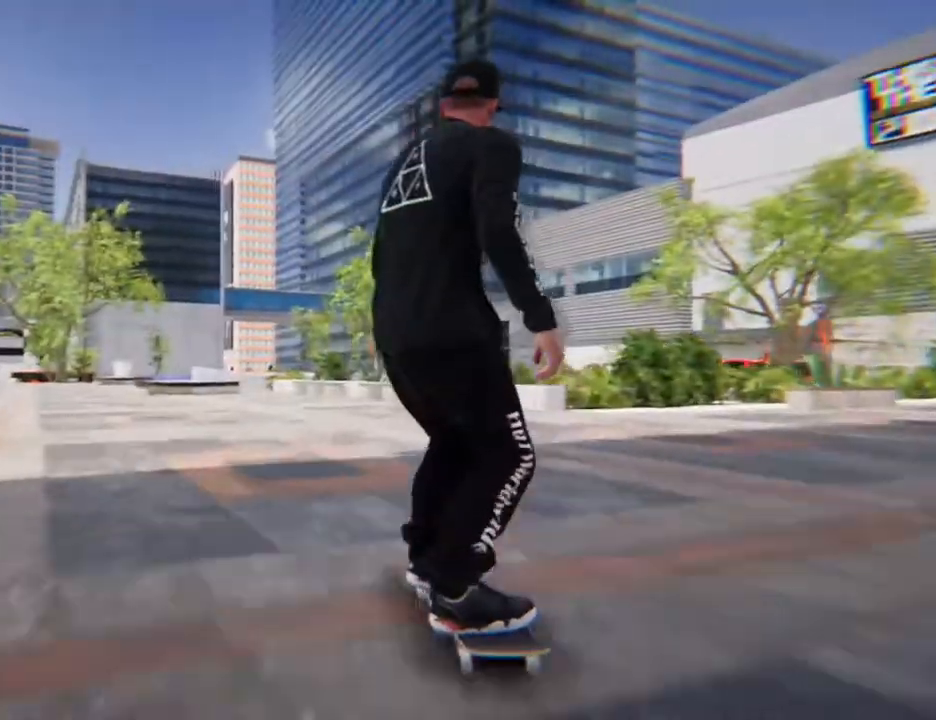
{"dt_ms": 501, "buttons": ["L2"], "left_stick": "center", "right_stick": "center", "events": [[234, "L2", "up"], [501, "L2", "down"]]}
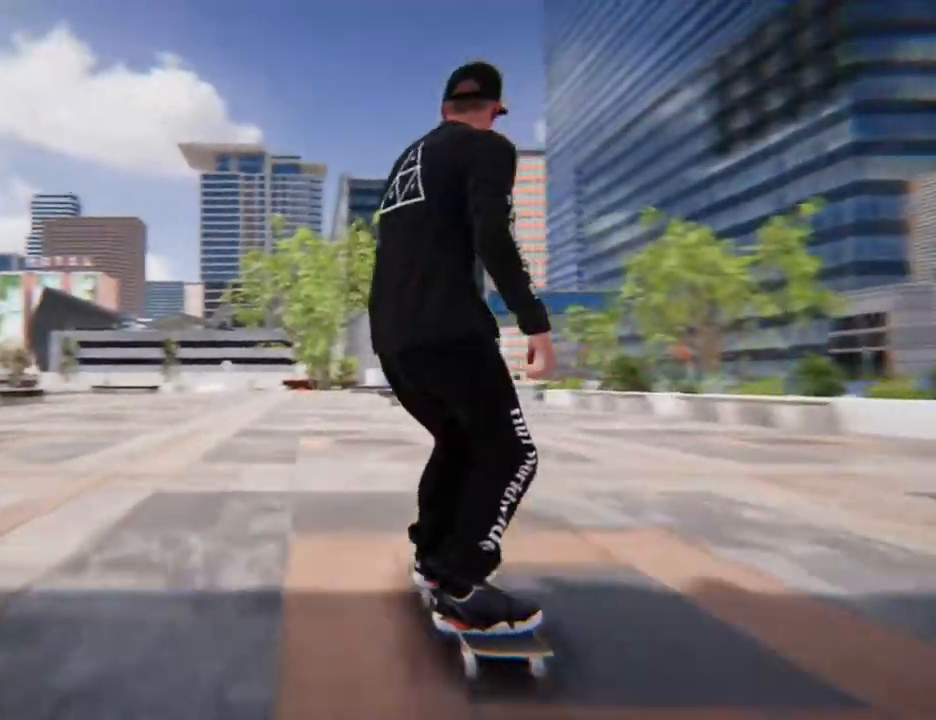
{"dt_ms": 502, "buttons": [], "left_stick": "center", "right_stick": "center", "events": [[201, "L2", "up"]]}
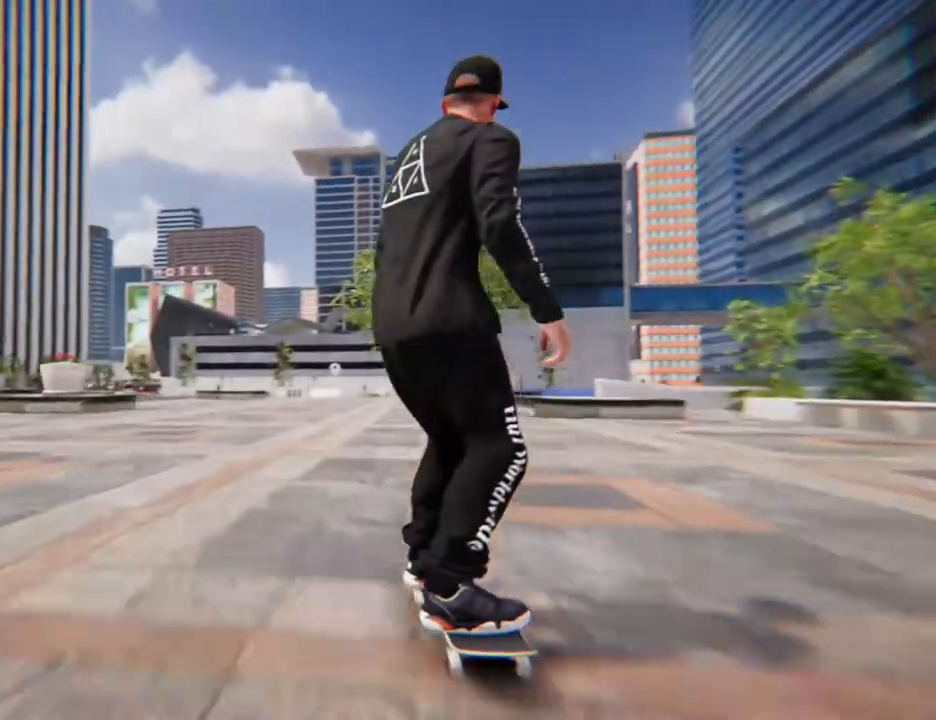
{"dt_ms": 502, "buttons": [], "left_stick": "center", "right_stick": "center", "events": []}
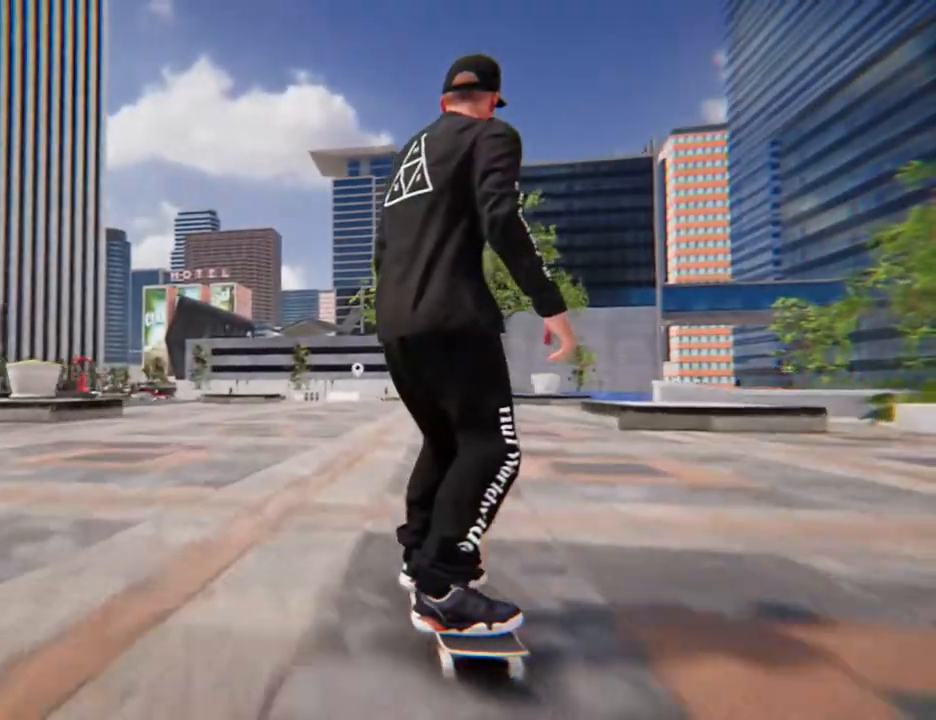
{"dt_ms": 502, "buttons": ["R2"], "left_stick": "center", "right_stick": "center", "events": [[368, "R2", "down"]]}
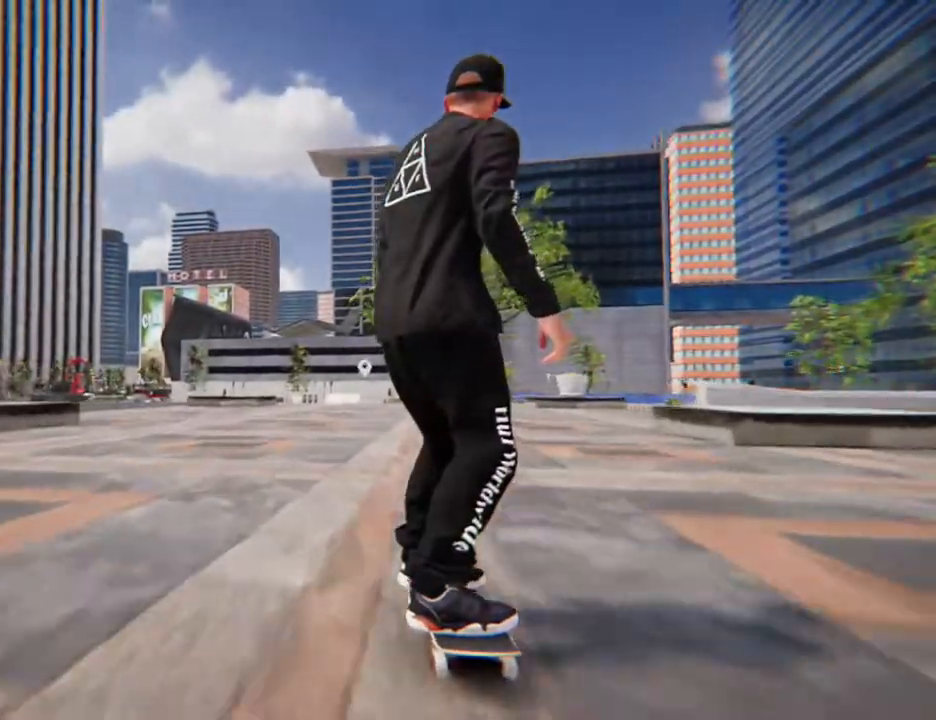
{"dt_ms": 502, "buttons": [], "left_stick": "center", "right_stick": "center", "events": [[34, "R2", "up"]]}
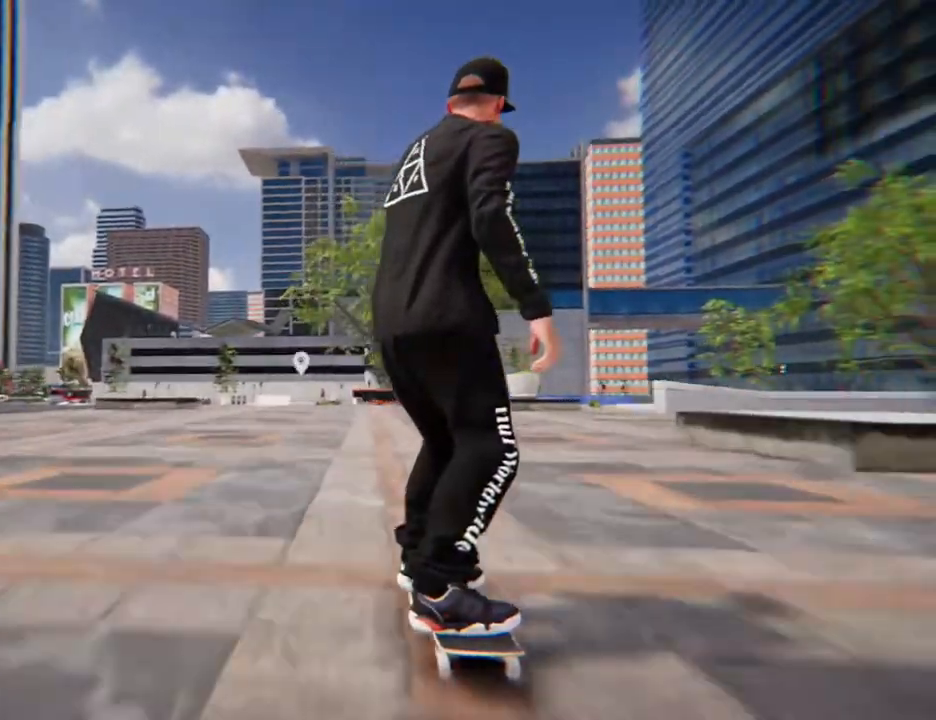
{"dt_ms": 502, "buttons": [], "left_stick": "center", "right_stick": "center", "events": [[134, "R2", "down"], [268, "R2", "up"]]}
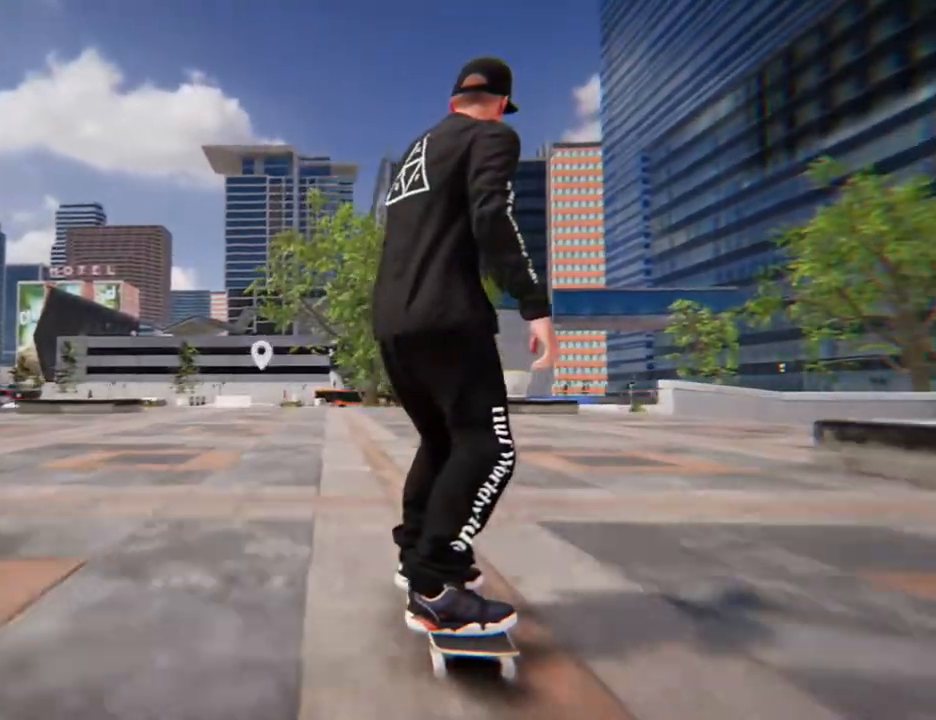
{"dt_ms": 502, "buttons": [], "left_stick": "center", "right_stick": "center", "events": []}
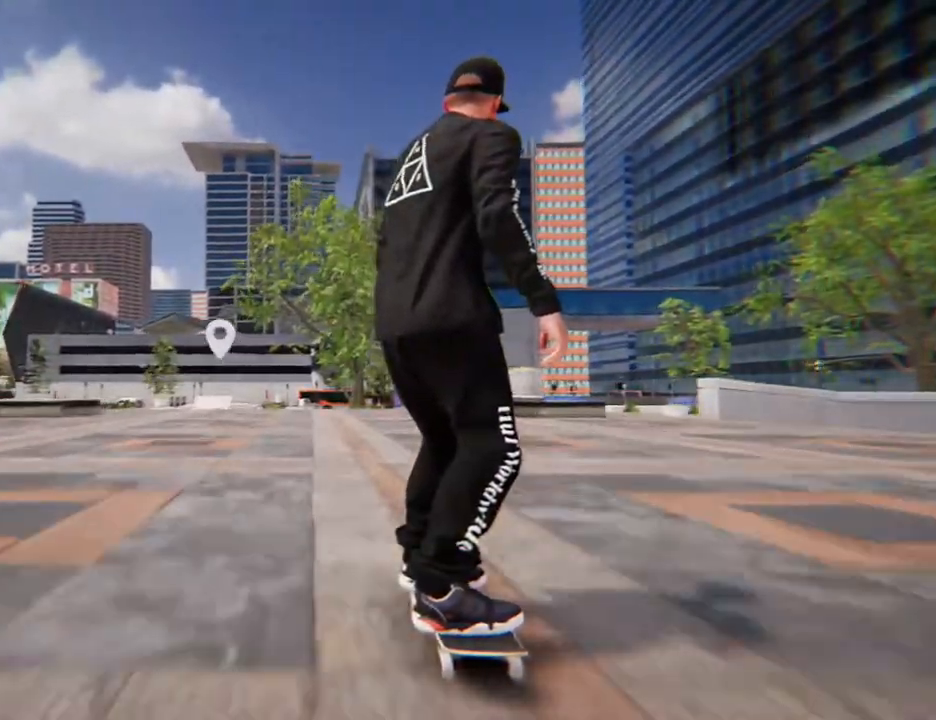
{"dt_ms": 502, "buttons": [], "left_stick": "center", "right_stick": "center", "events": [[67, "A", "down"], [368, "A", "up"]]}
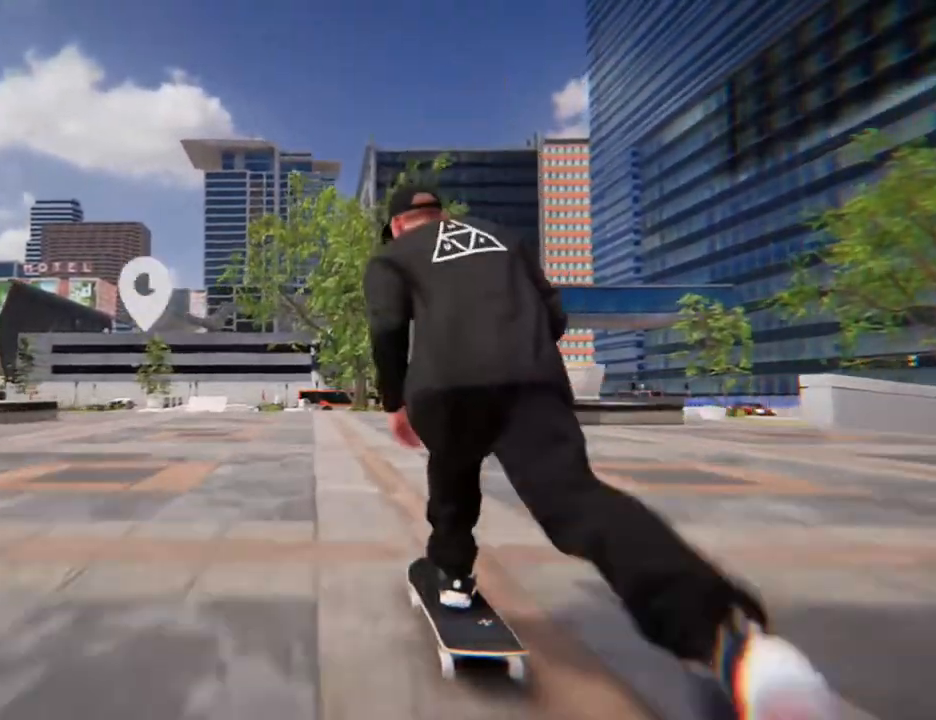
{"dt_ms": 501, "buttons": [], "left_stick": "center", "right_stick": "center", "events": []}
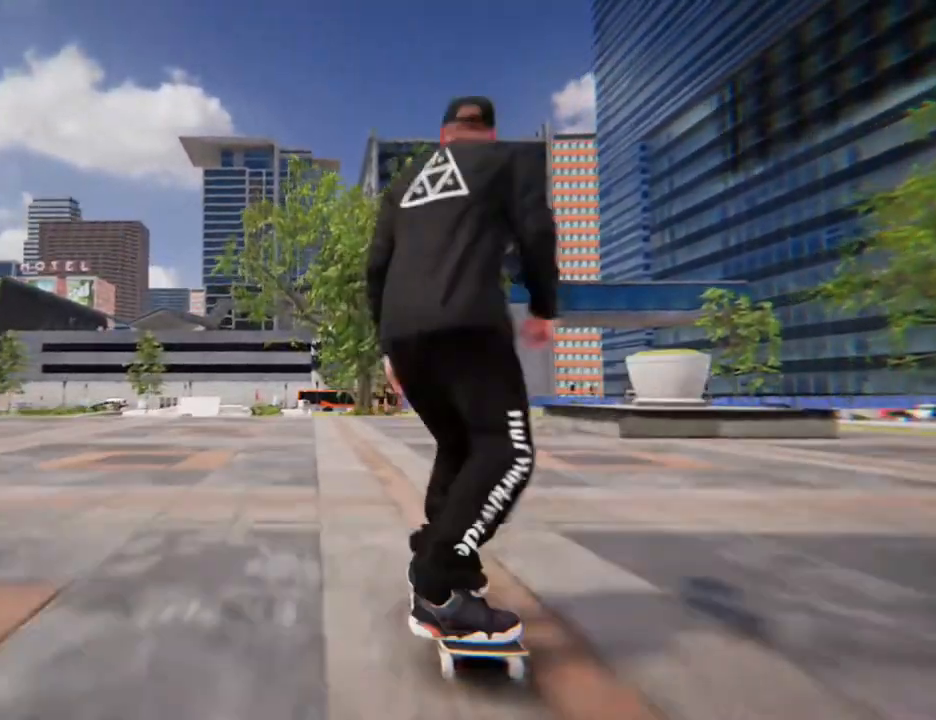
{"dt_ms": 502, "buttons": [], "left_stick": "center", "right_stick": "center", "events": []}
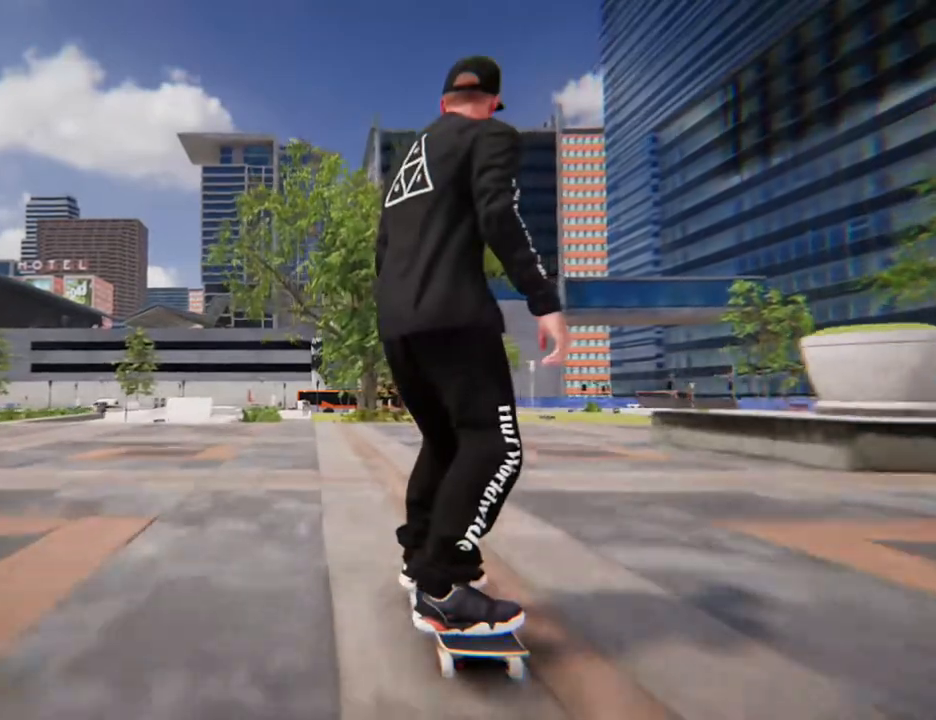
{"dt_ms": 502, "buttons": [], "left_stick": "down", "right_stick": "center", "events": [[368, "left_stick", "down"]]}
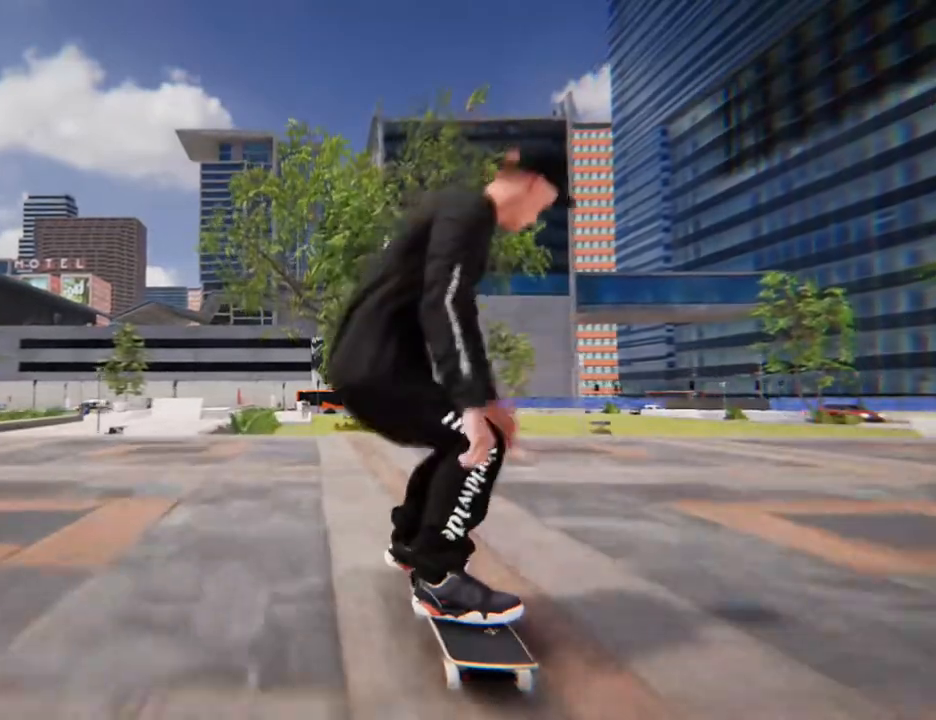
{"dt_ms": 502, "buttons": [], "left_stick": "up-right", "right_stick": "center", "events": [[502, "left_stick", "up-right"]]}
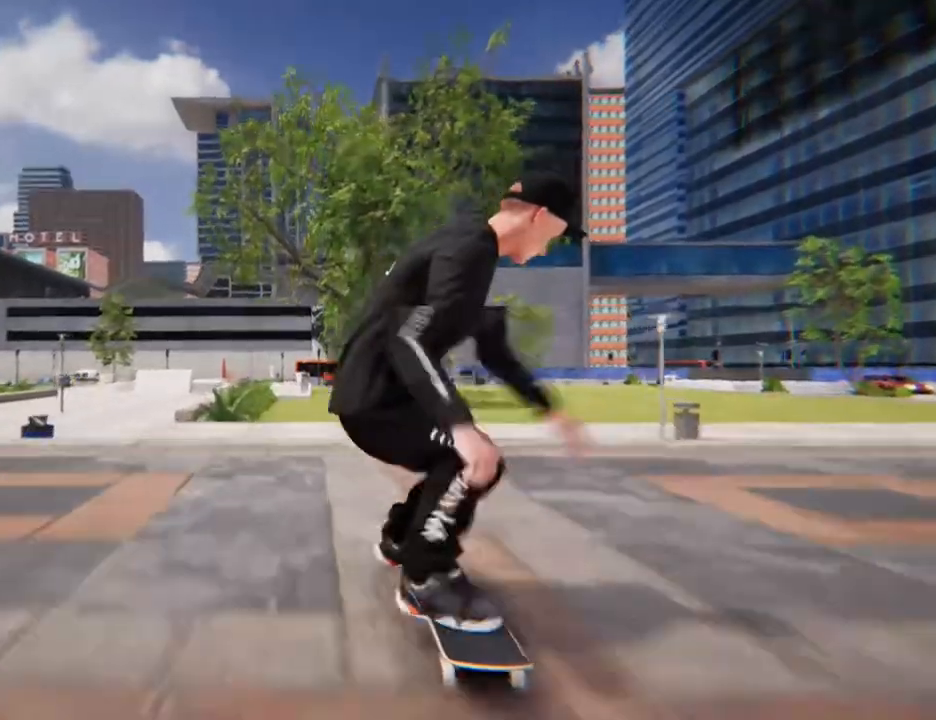
{"dt_ms": 970, "buttons": [], "left_stick": "center", "right_stick": "center"}
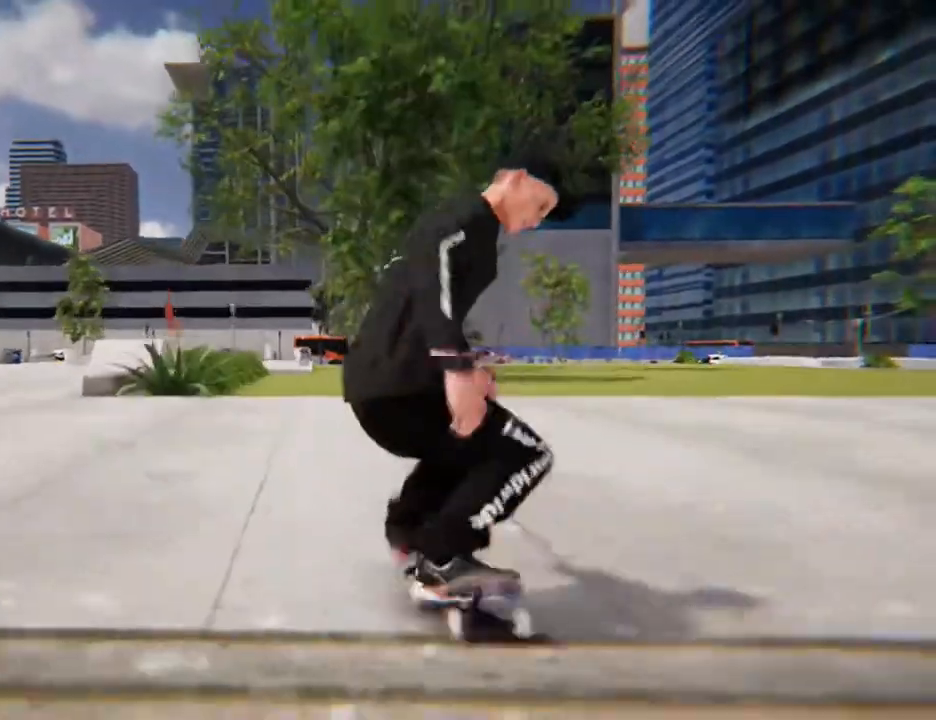
{"dt_ms": 502, "buttons": ["L2"], "left_stick": "center", "right_stick": "center", "events": [[168, "L2", "down"]]}
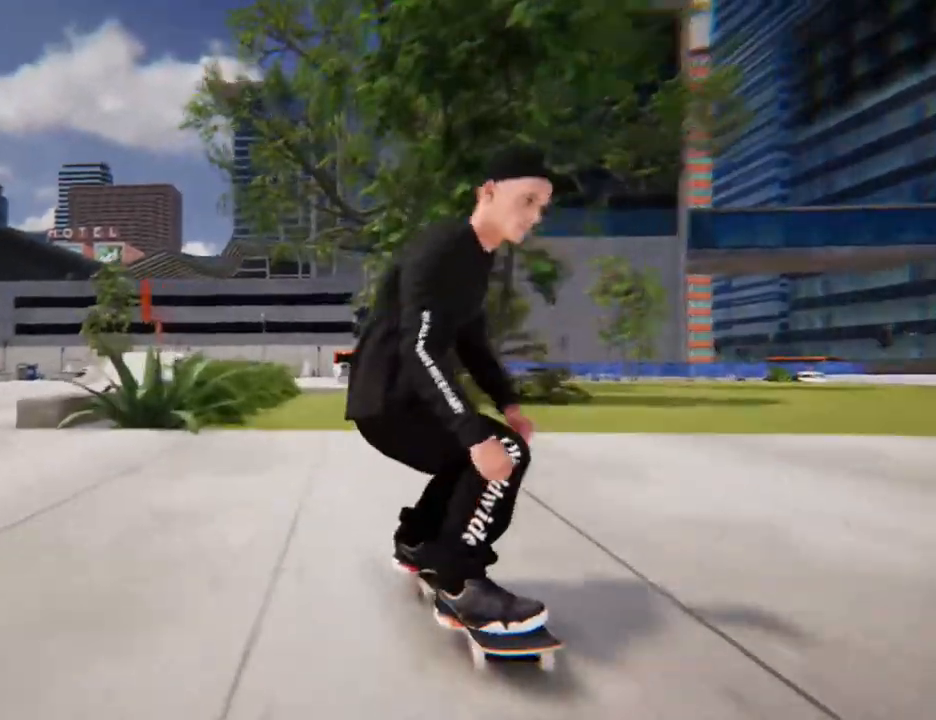
{"dt_ms": 502, "buttons": ["L2"], "left_stick": "center", "right_stick": "center", "events": []}
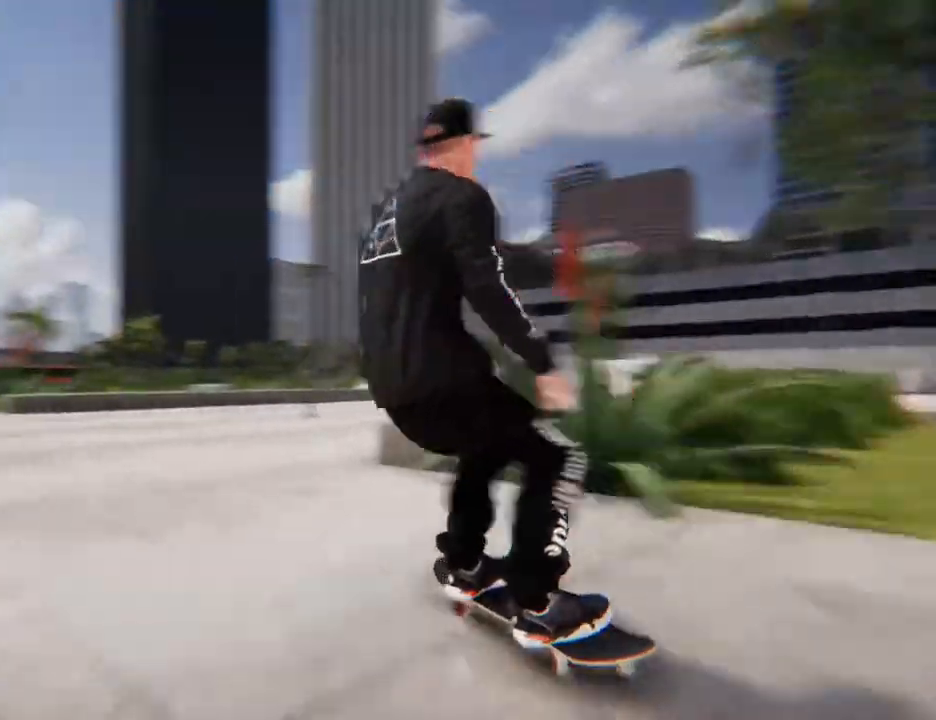
{"dt_ms": 502, "buttons": ["R2"], "left_stick": "center", "right_stick": "center", "events": [[34, "L2", "up"], [268, "R2", "down"]]}
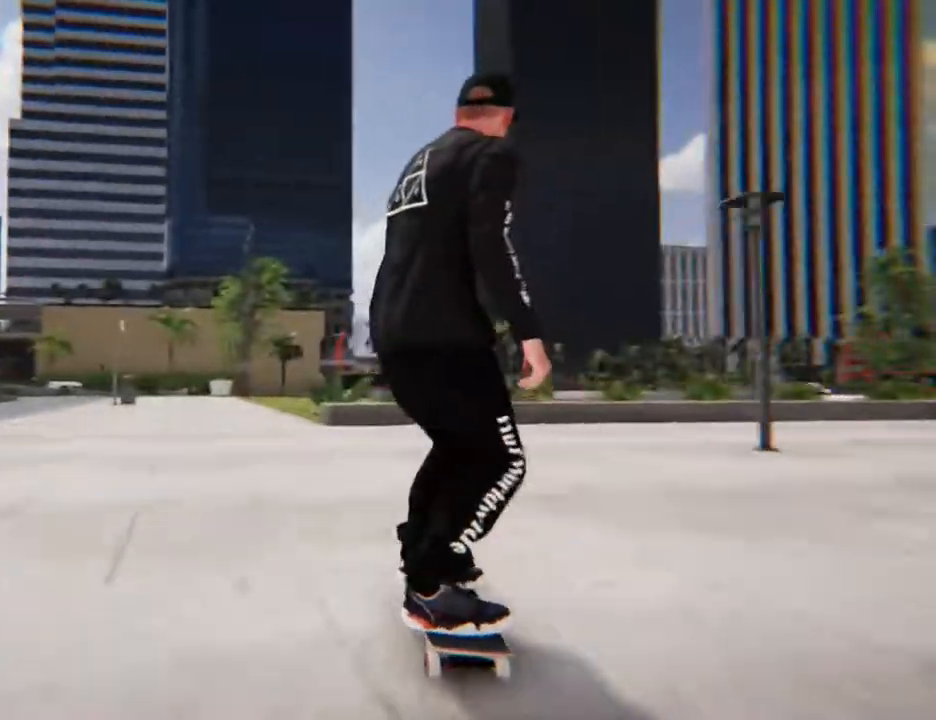
{"dt_ms": 502, "buttons": ["R2"], "left_stick": "center", "right_stick": "center", "events": []}
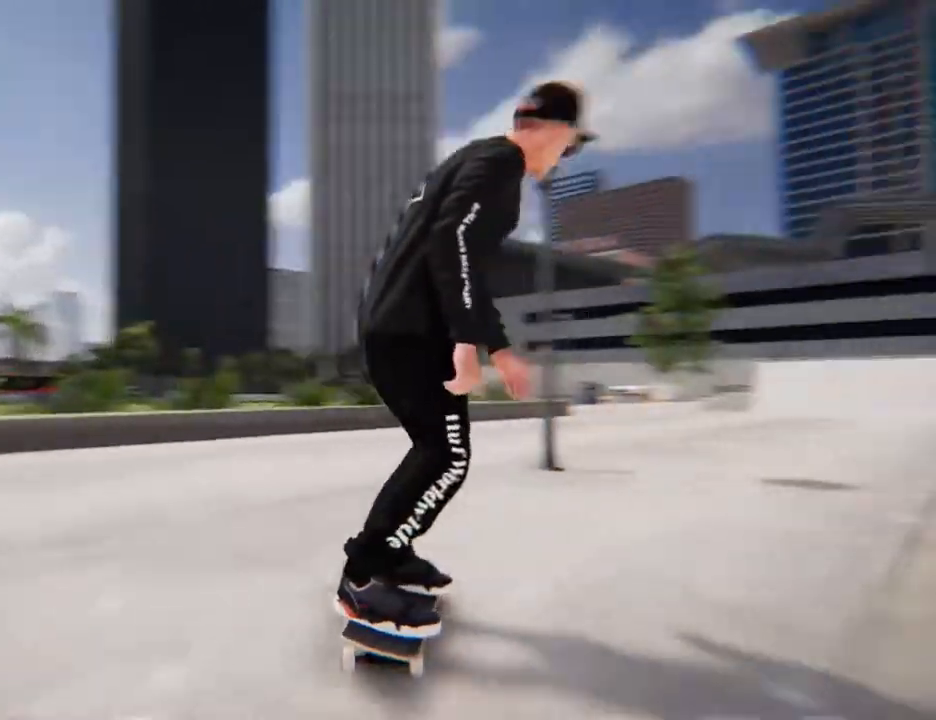
{"dt_ms": 502, "buttons": ["R2"], "left_stick": "center", "right_stick": "center", "events": []}
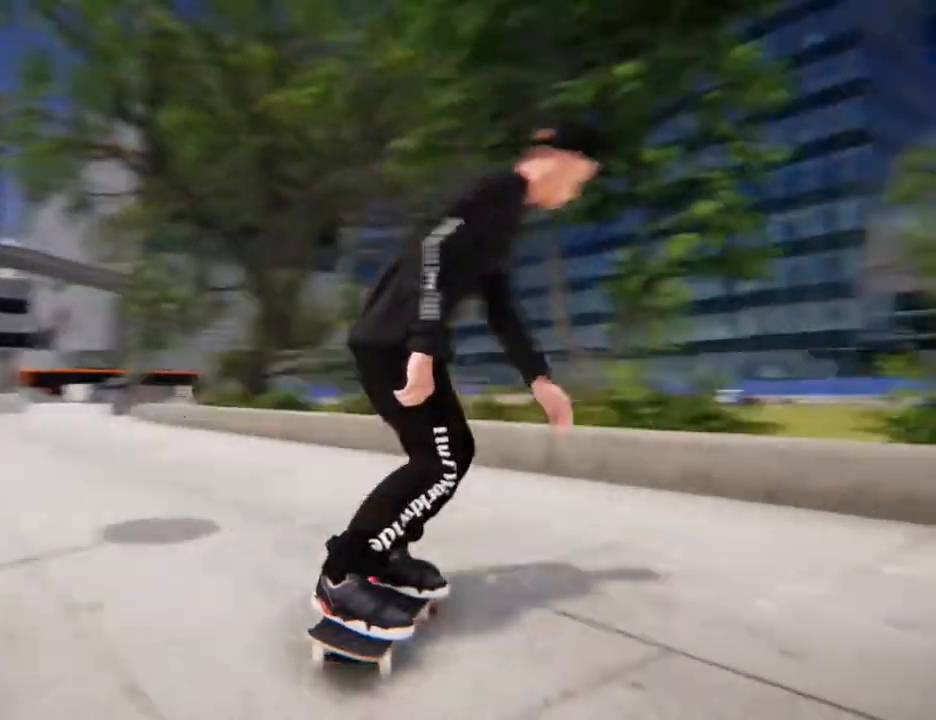
{"dt_ms": 502, "buttons": ["R2"], "left_stick": "center", "right_stick": "center", "events": []}